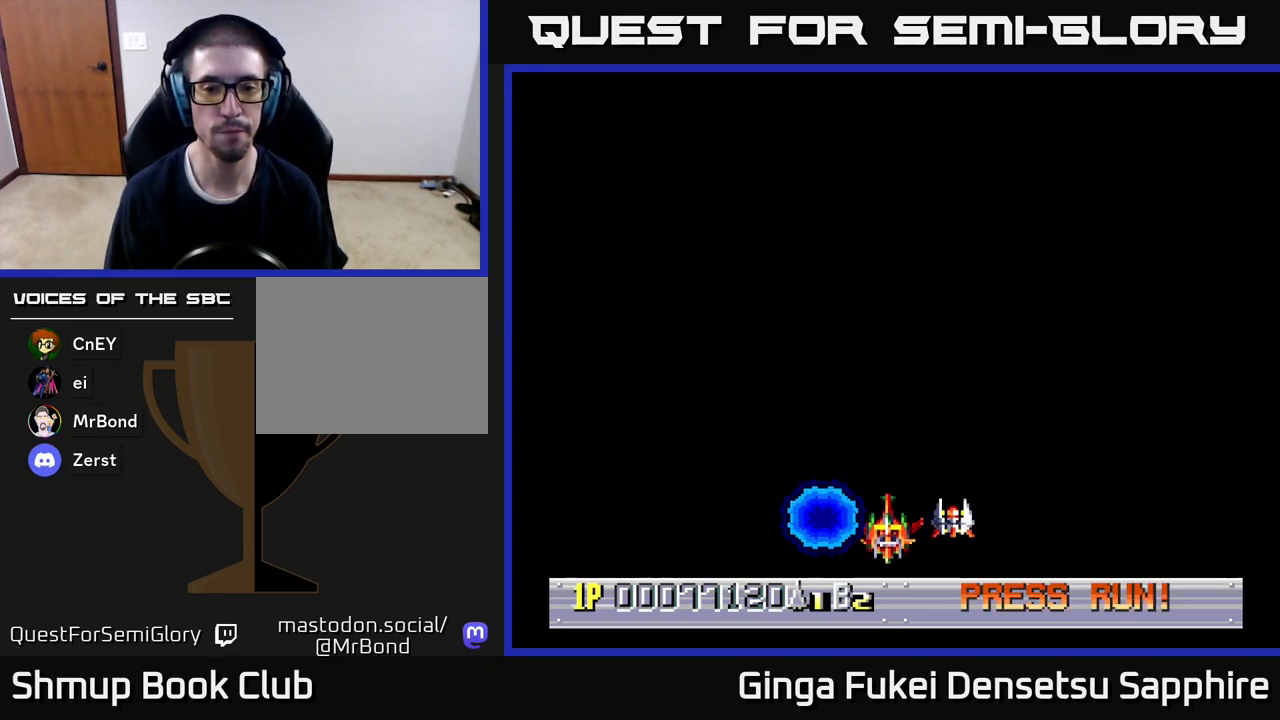
Gameplay with a controller (Xbox layout); each line is a JSON object with the inputs held at the frame after it. "events" lists button and stick changes between this image and that frame as [ms after this image, input, new state], when the widget could be followed in between. Not read: right_stick.
{"buttons": [], "left_stick": "center", "events": [[133, "DPAD_DOWN", "up"]]}
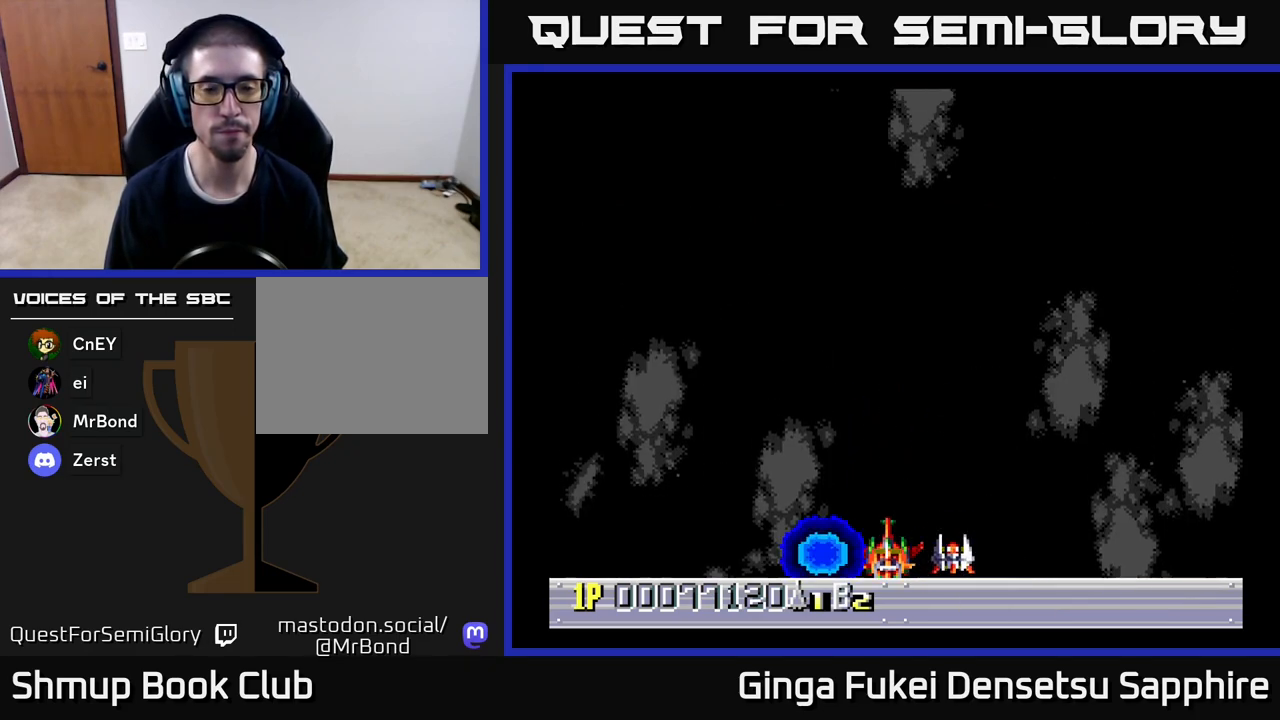
{"buttons": [], "left_stick": "center", "events": []}
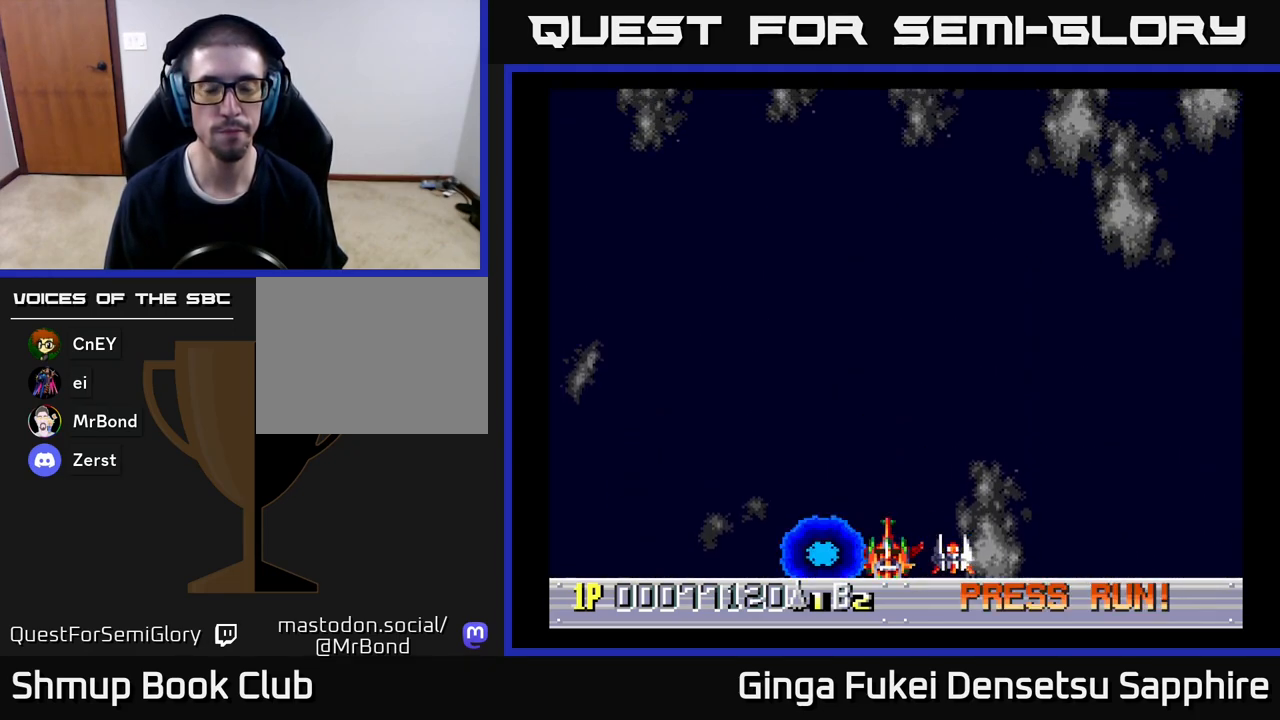
{"buttons": [], "left_stick": "center", "events": [[167, "DPAD_UP", "down"], [417, "DPAD_UP", "up"]]}
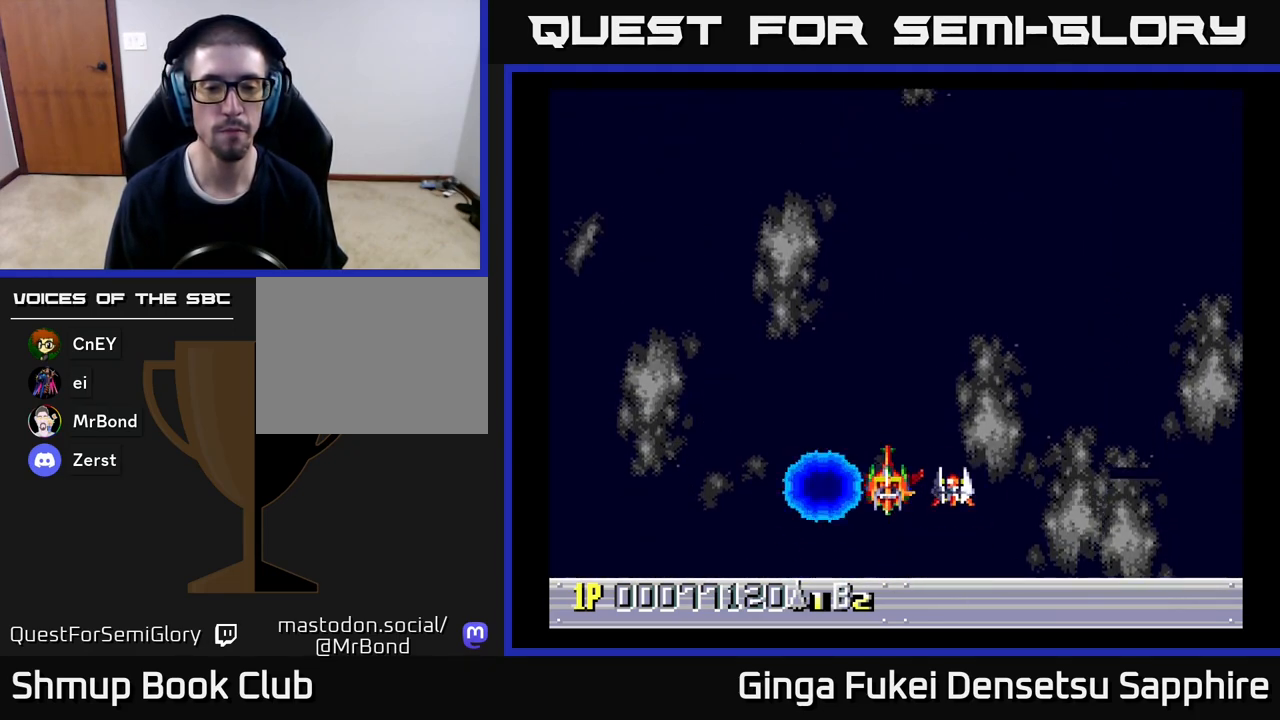
{"buttons": [], "left_stick": "center", "events": []}
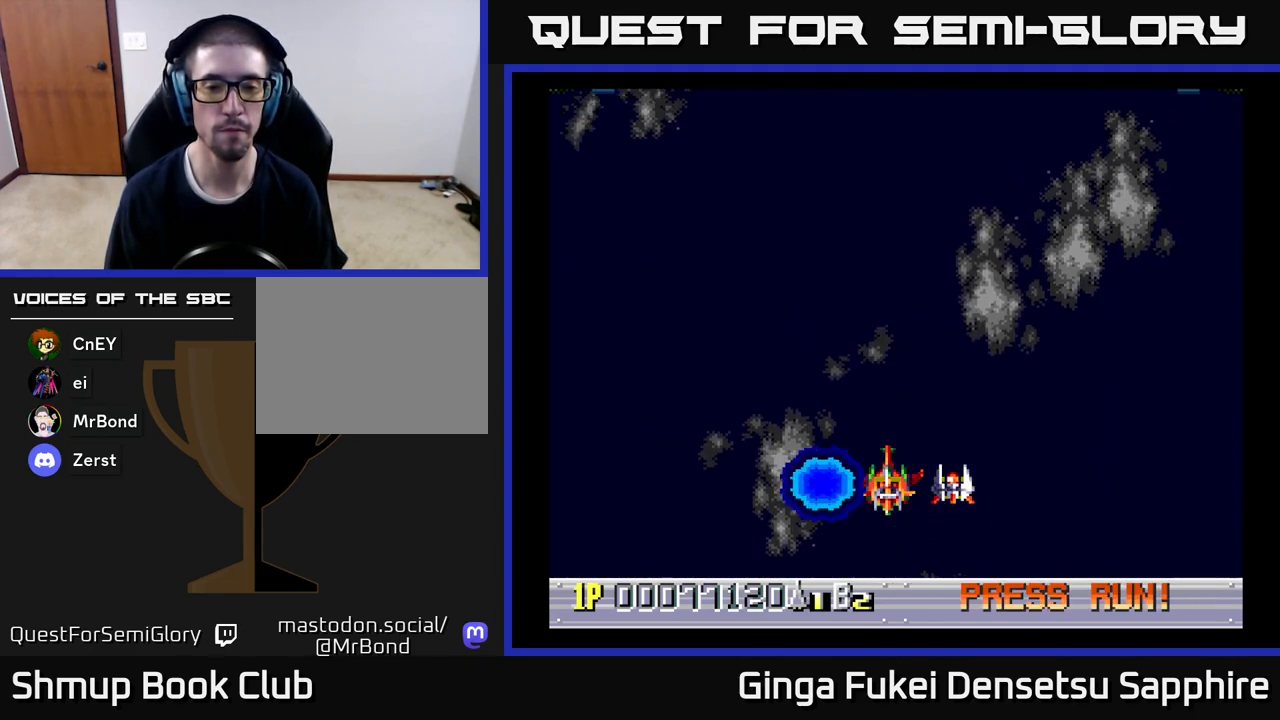
{"buttons": [], "left_stick": "center", "events": []}
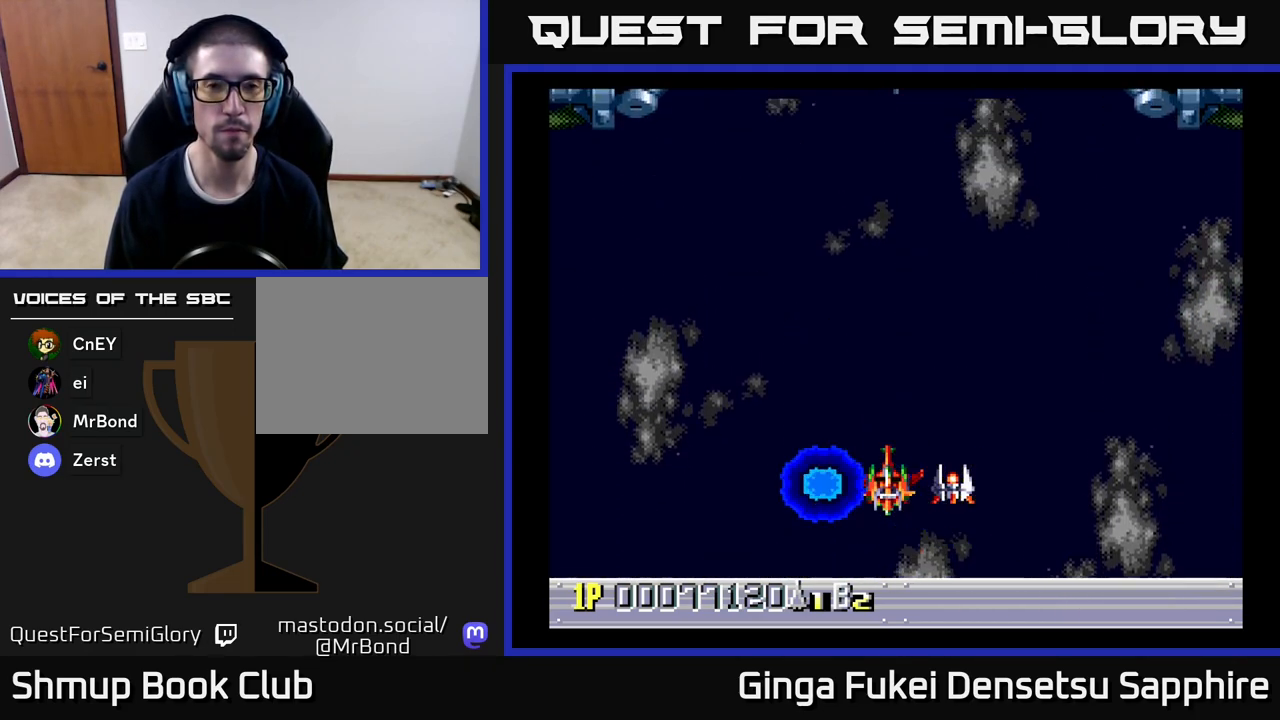
{"buttons": [], "left_stick": "center", "events": []}
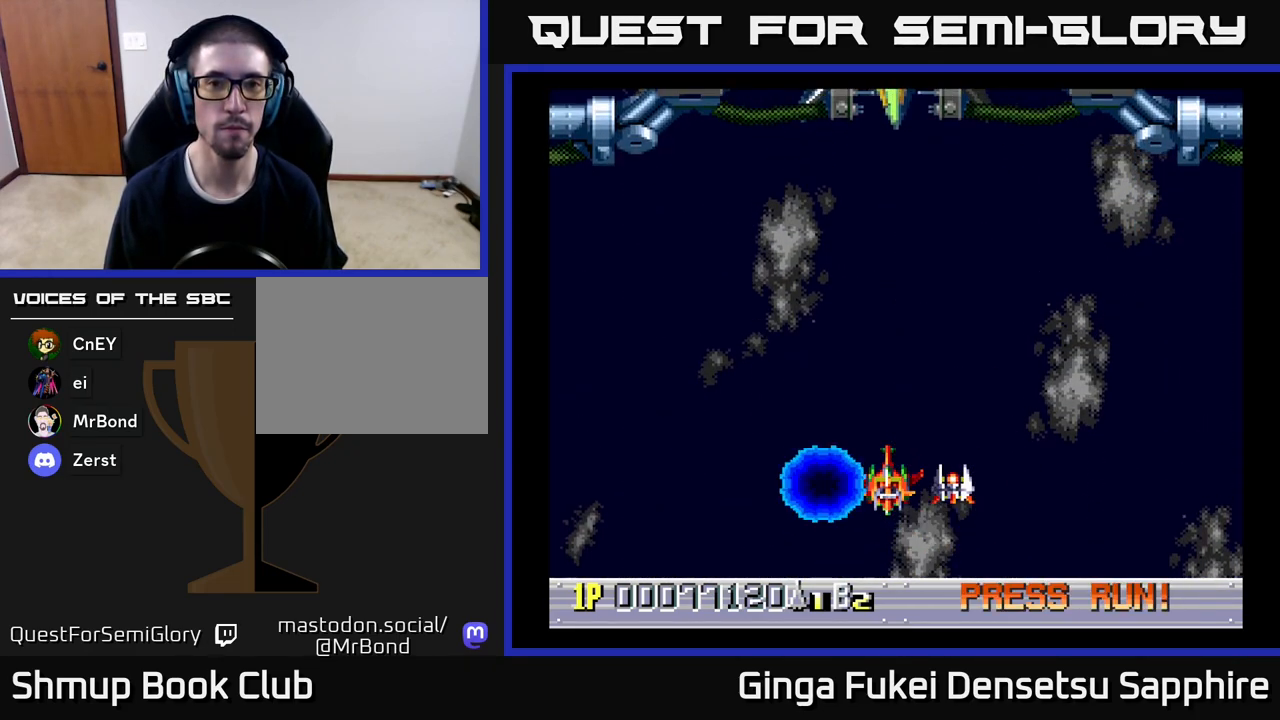
{"buttons": [], "left_stick": "center", "events": []}
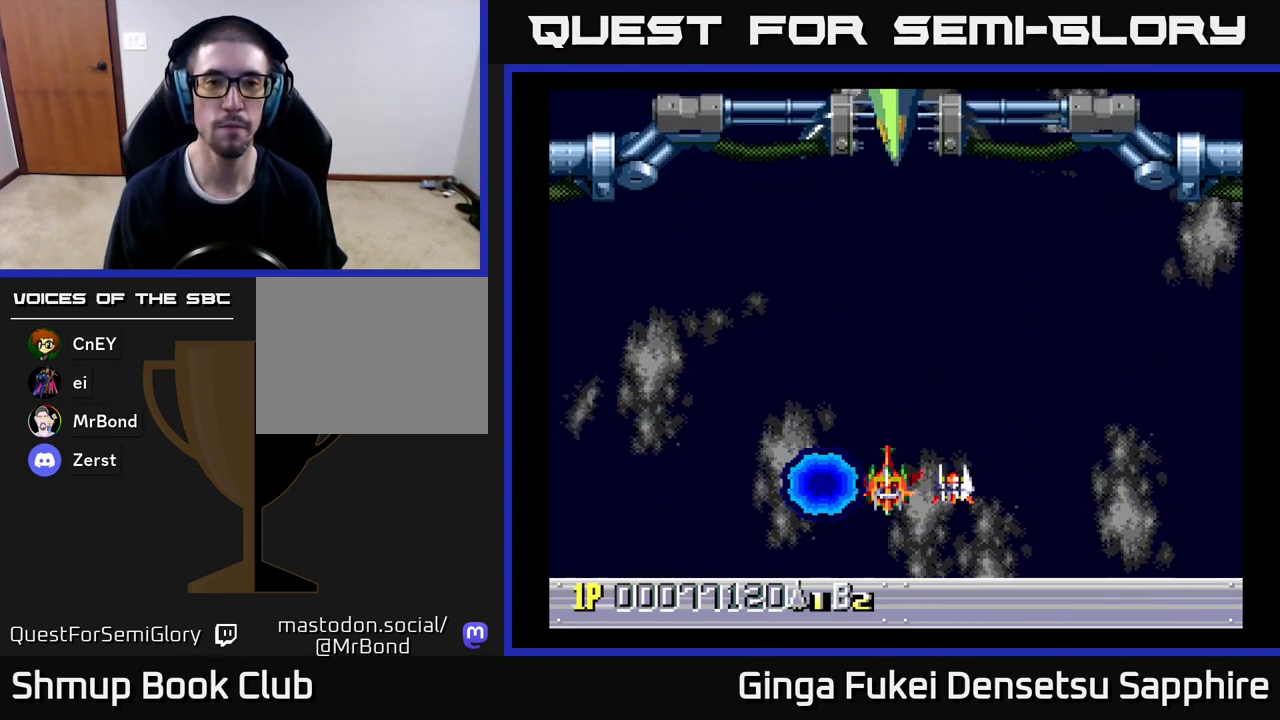
{"buttons": [], "left_stick": "center", "events": []}
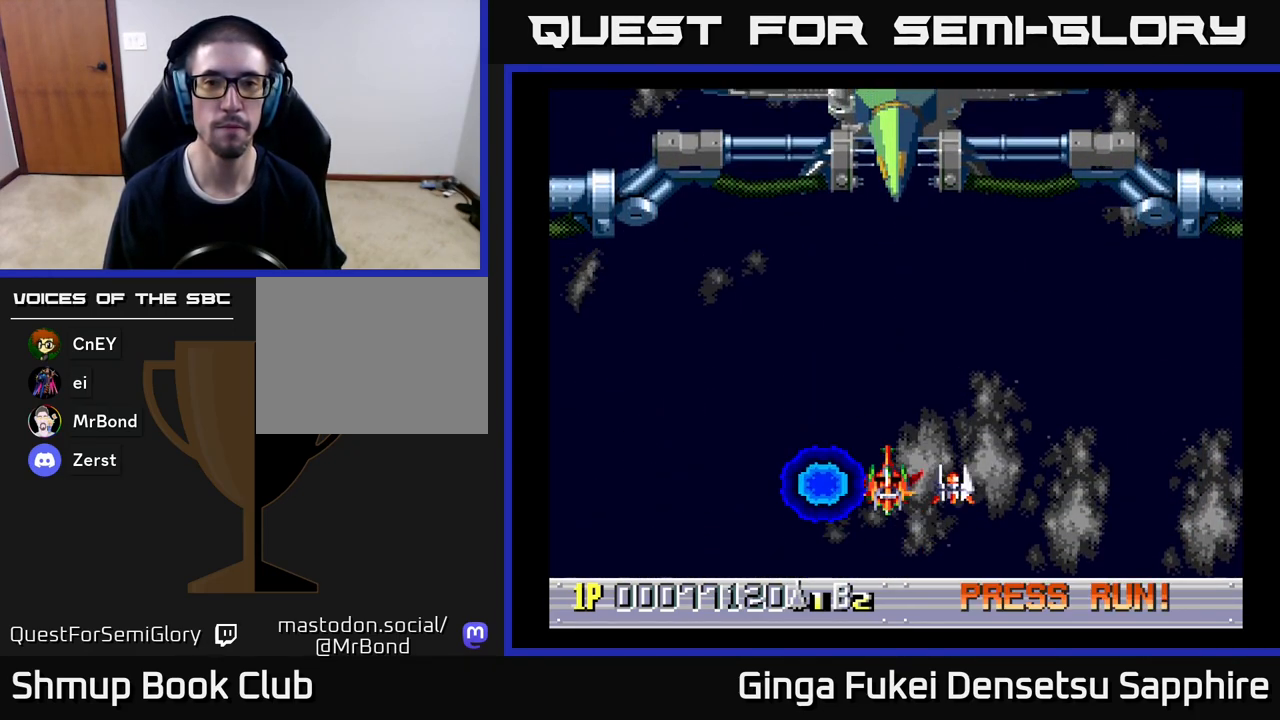
{"buttons": [], "left_stick": "center", "events": []}
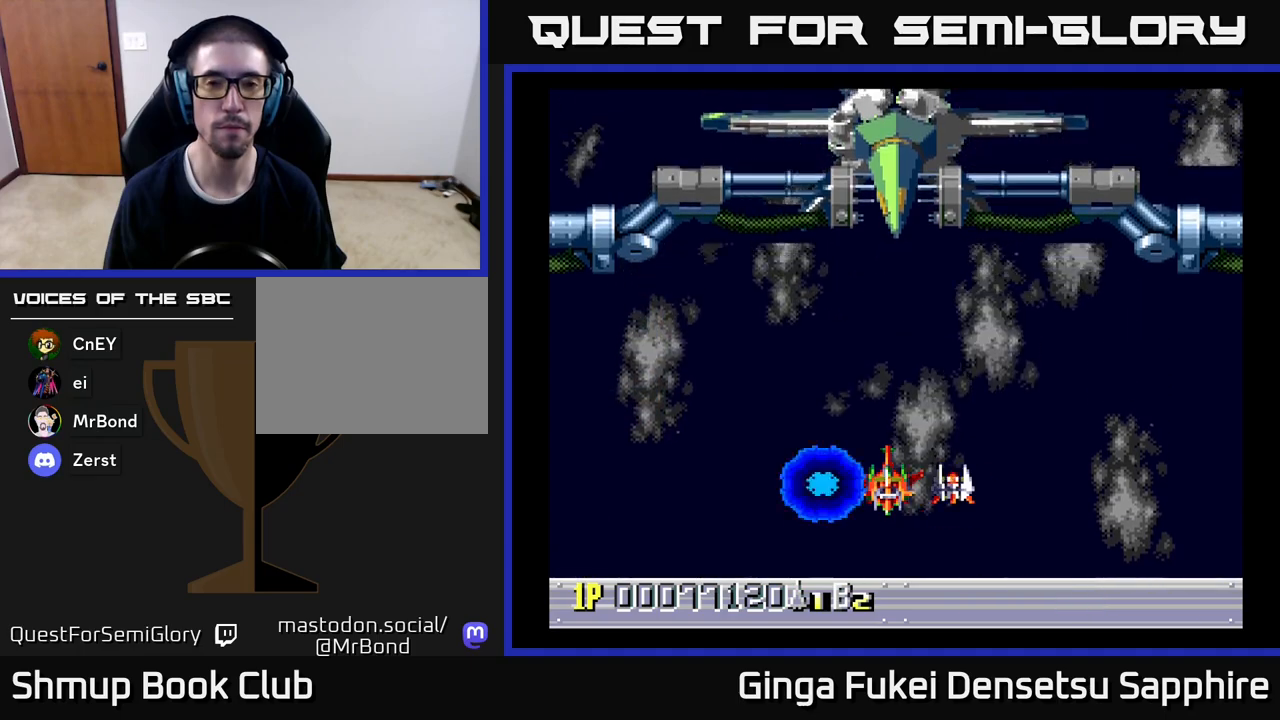
{"buttons": [], "left_stick": "center", "events": []}
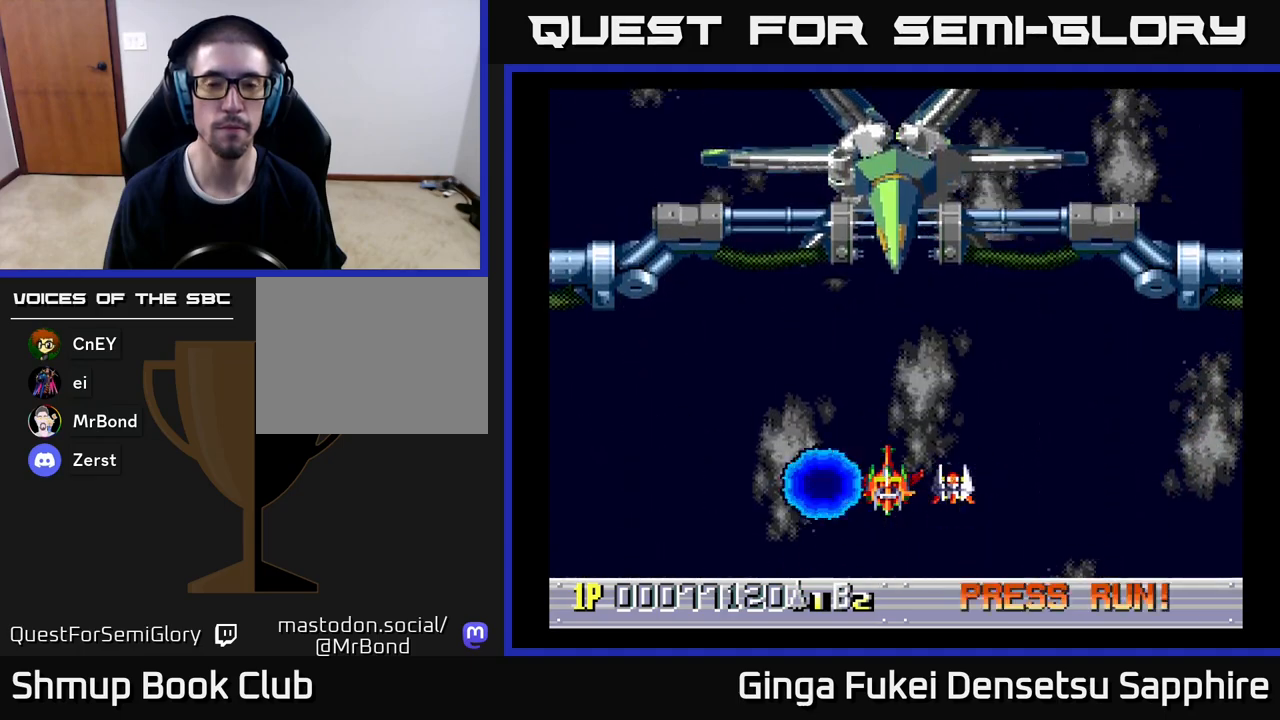
{"buttons": [], "left_stick": "center", "events": []}
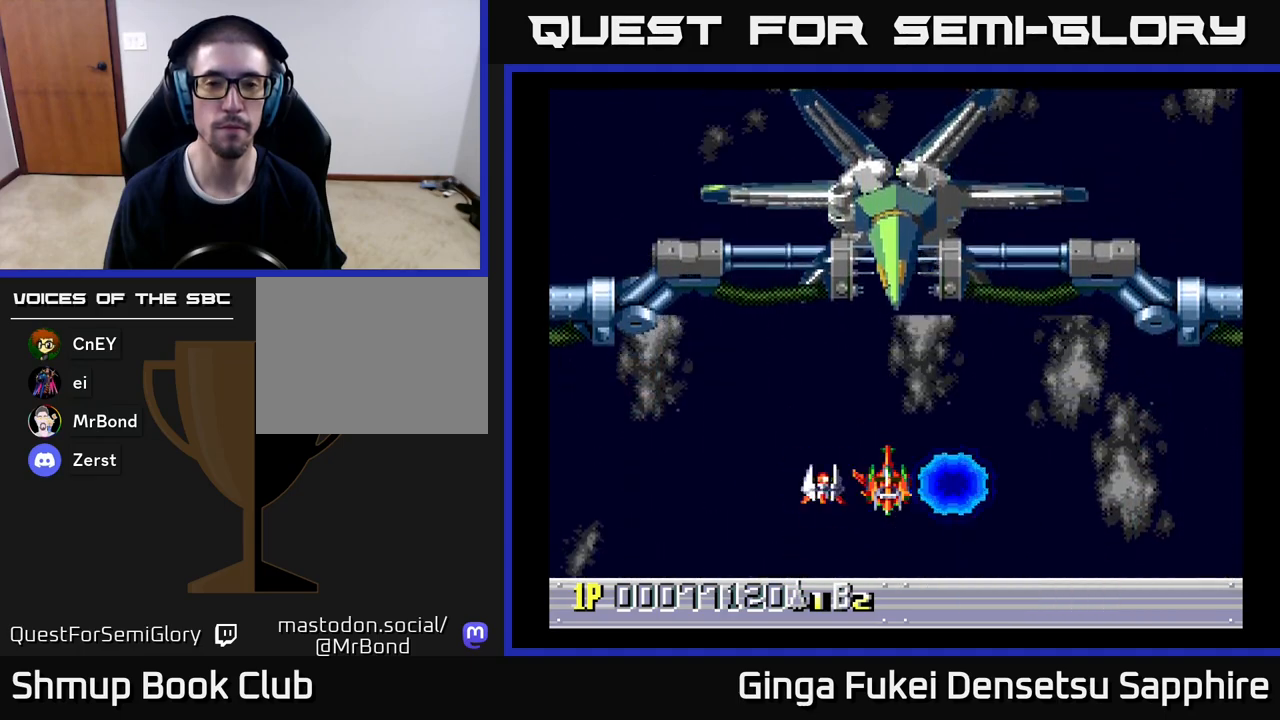
{"buttons": [], "left_stick": "center", "events": []}
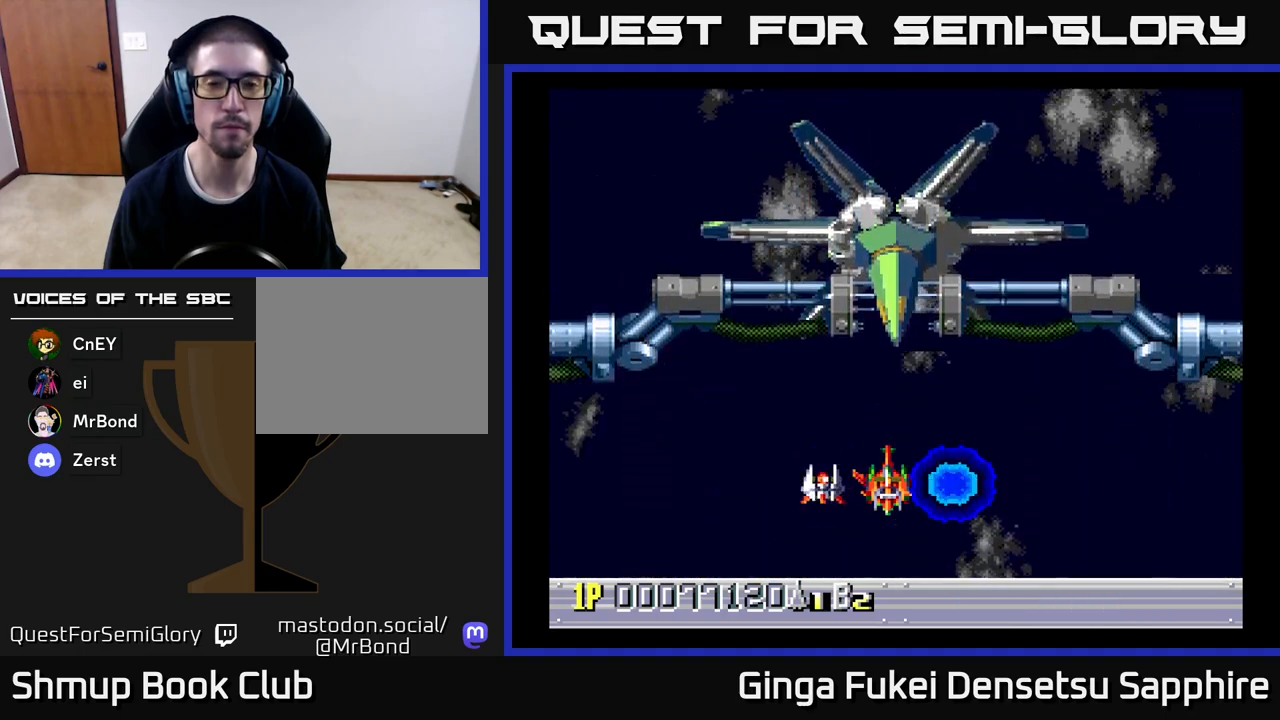
{"buttons": [], "left_stick": "center", "events": []}
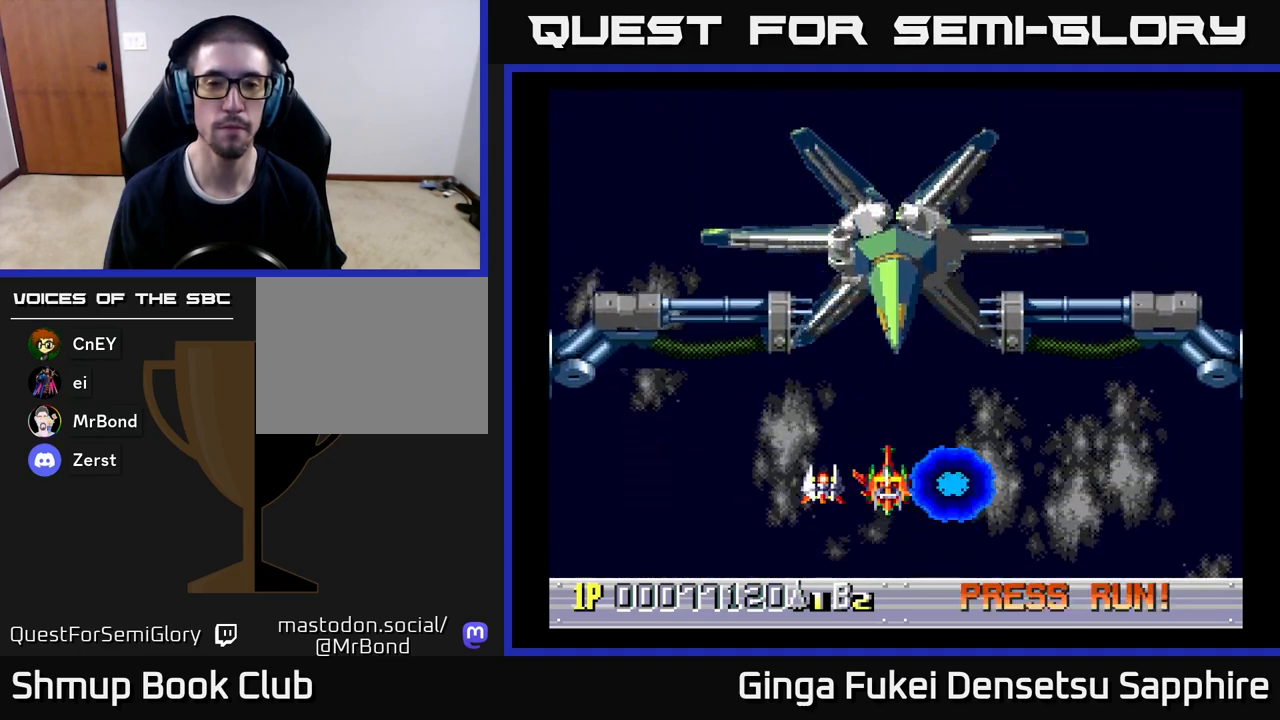
{"buttons": [], "left_stick": "center", "events": [[17, "DPAD_DOWN", "down"], [233, "DPAD_DOWN", "up"]]}
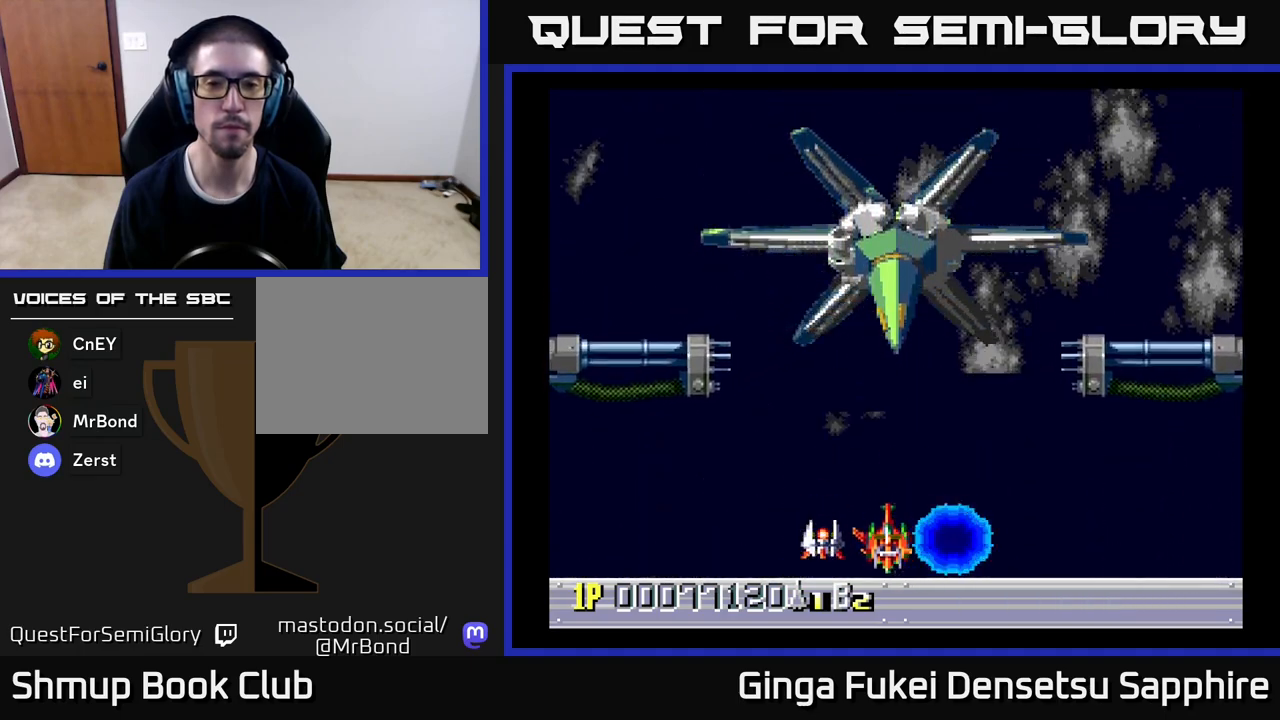
{"buttons": ["DPAD_UP"], "left_stick": "center", "events": [[417, "DPAD_UP", "down"]]}
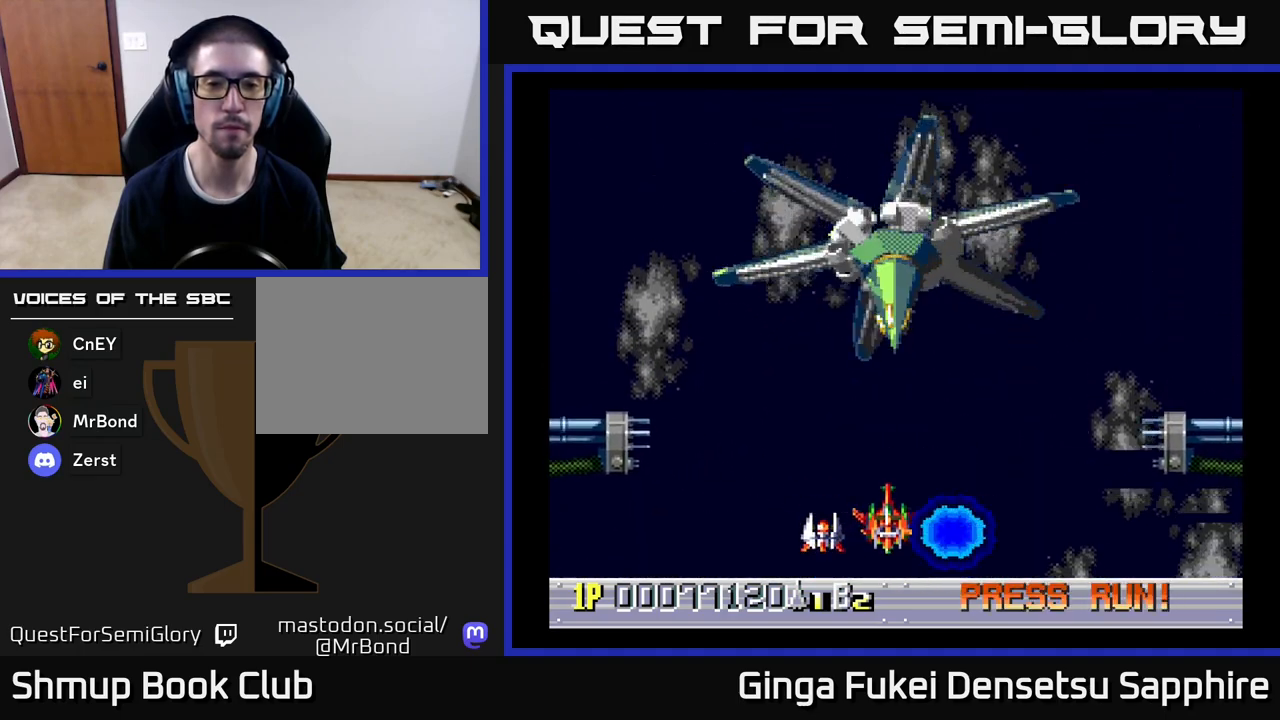
{"buttons": ["A"], "left_stick": "center", "events": [[33, "A", "down"], [50, "DPAD_RIGHT", "down"], [83, "DPAD_UP", "up"], [117, "DPAD_DOWN", "down"], [150, "DPAD_RIGHT", "up"], [183, "DPAD_DOWN", "up"]]}
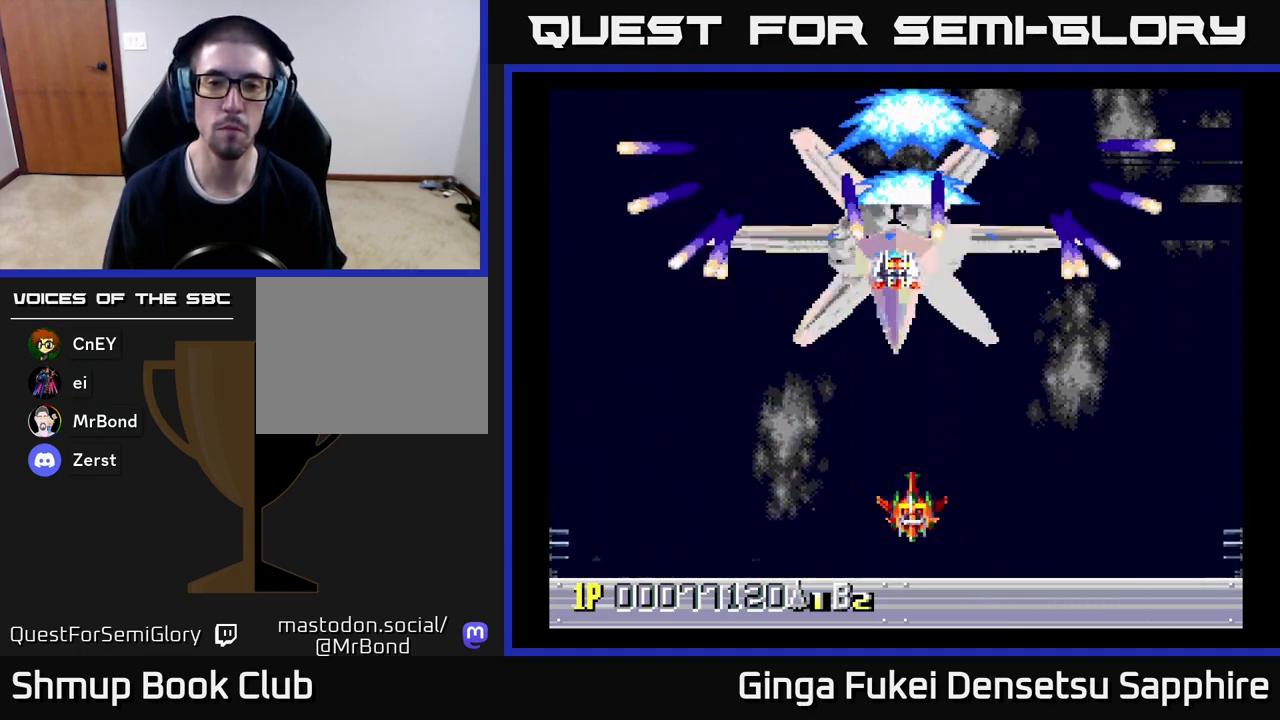
{"buttons": ["A", "DPAD_DOWN", "DPAD_RIGHT"], "left_stick": "center", "events": [[283, "DPAD_DOWN", "down"], [400, "DPAD_RIGHT", "down"]]}
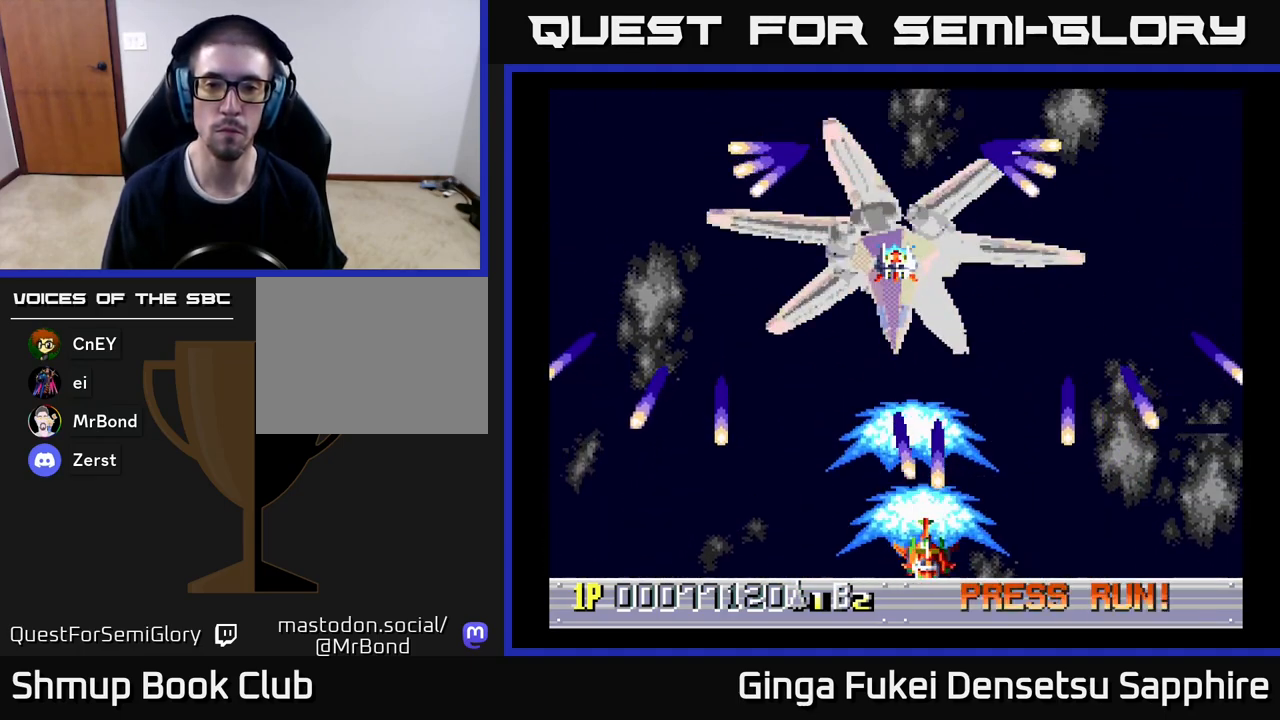
{"buttons": ["A", "DPAD_LEFT"], "left_stick": "center", "events": [[100, "DPAD_DOWN", "up"], [117, "DPAD_DOWN", "down"], [183, "DPAD_DOWN", "up"], [267, "DPAD_RIGHT", "up"], [267, "DPAD_UP", "down"], [283, "DPAD_LEFT", "down"], [500, "DPAD_UP", "up"]]}
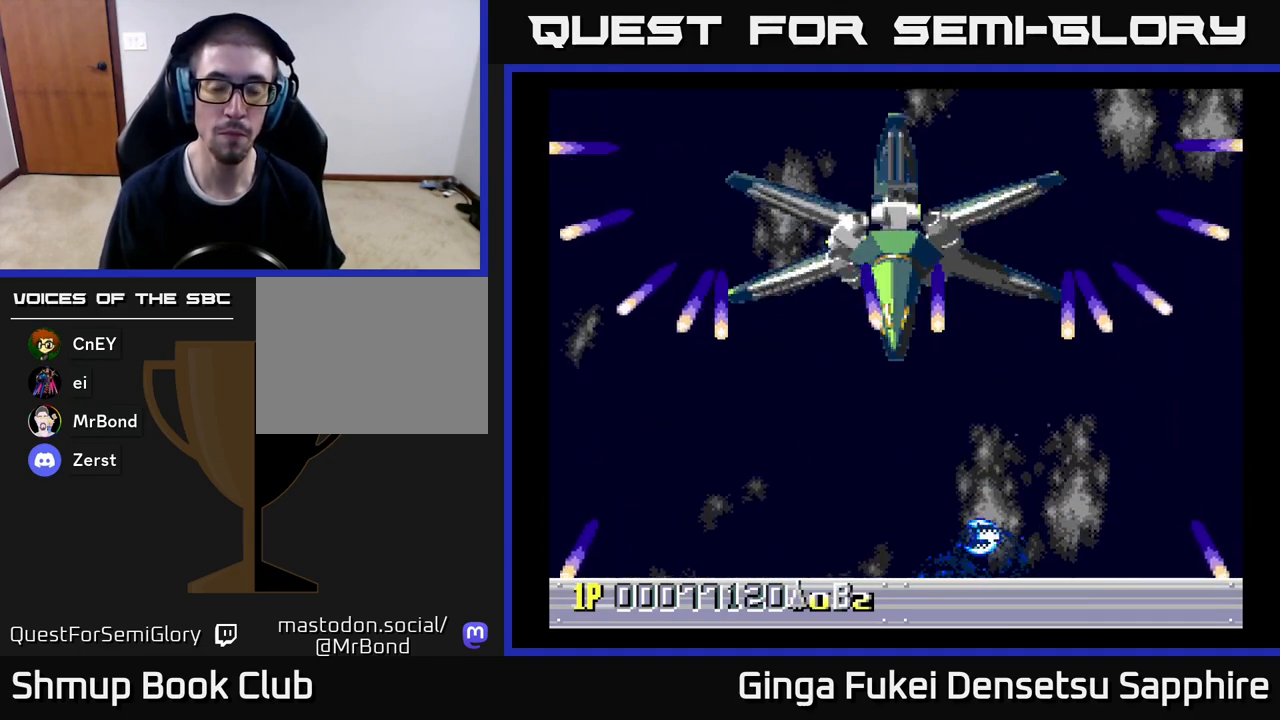
{"buttons": [], "left_stick": "center", "events": [[33, "DPAD_DOWN", "down"], [67, "DPAD_LEFT", "up"], [133, "DPAD_DOWN", "up"], [450, "A", "up"]]}
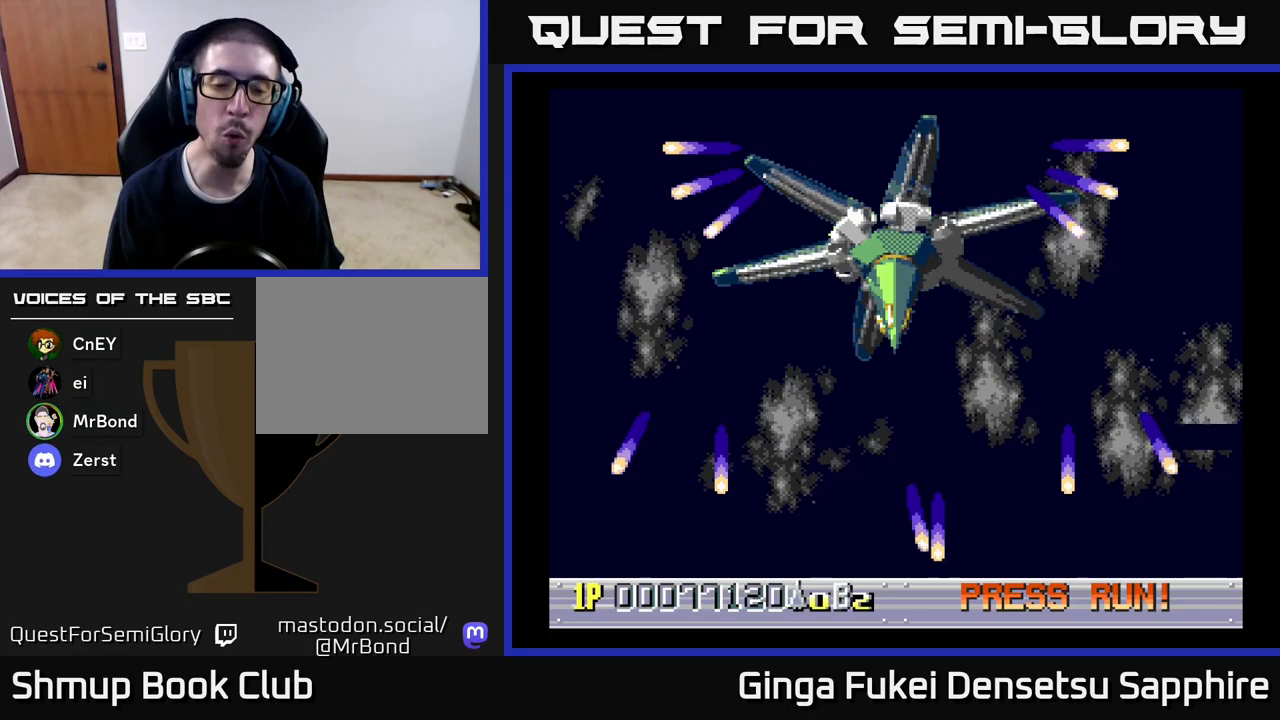
{"buttons": [], "left_stick": "center", "events": []}
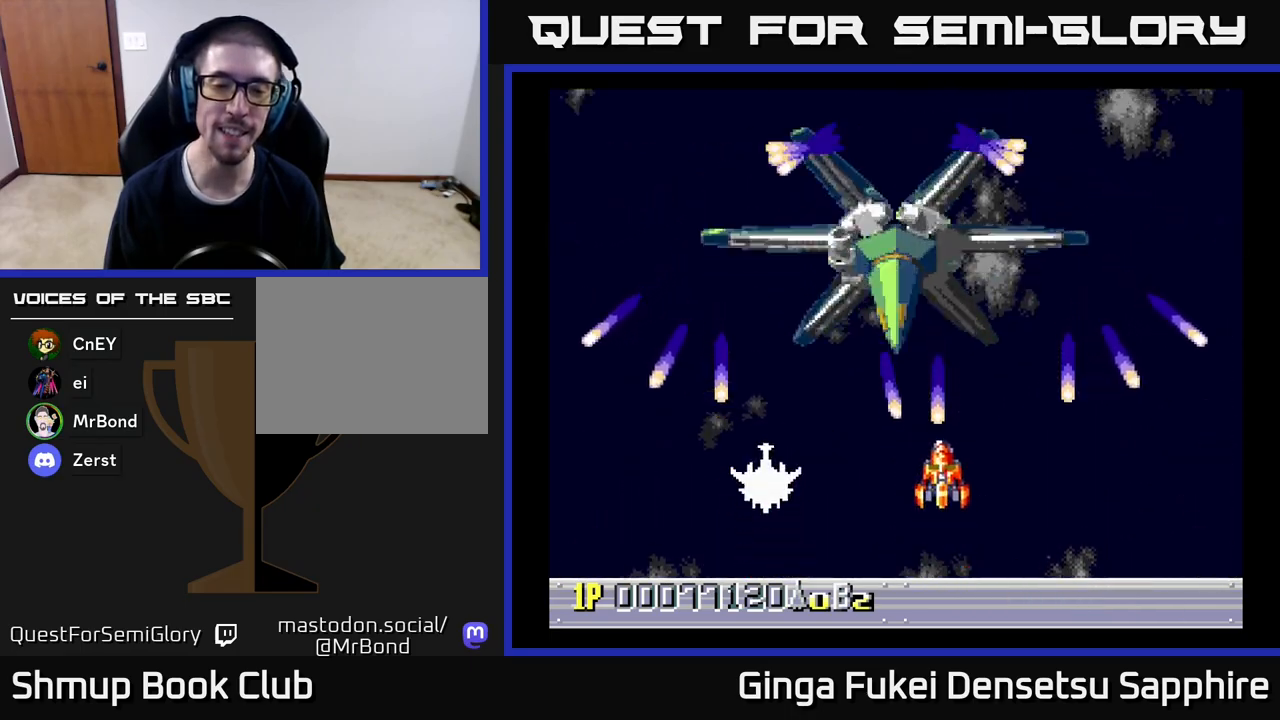
{"buttons": ["A", "DPAD_UP", "DPAD_RIGHT"], "left_stick": "center", "events": [[100, "DPAD_UP", "down"], [133, "DPAD_RIGHT", "down"], [333, "A", "down"], [367, "DPAD_RIGHT", "up"], [467, "DPAD_RIGHT", "down"]]}
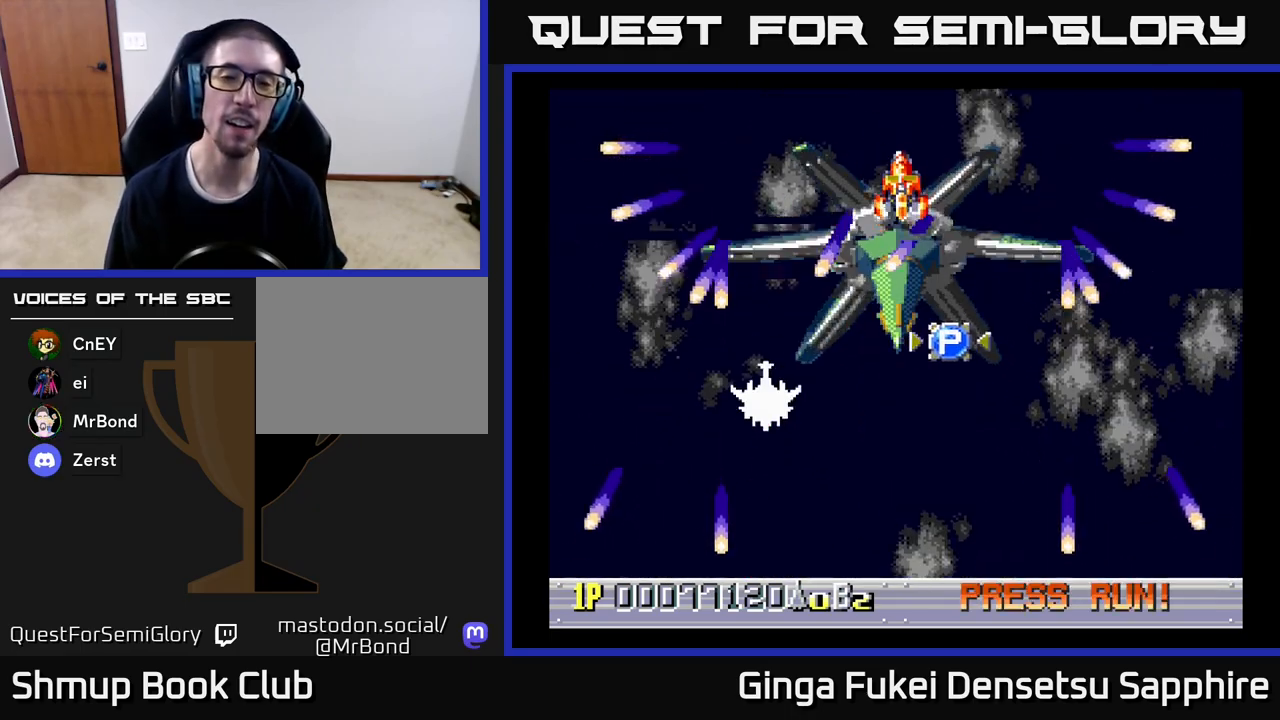
{"buttons": ["A", "DPAD_UP", "DPAD_RIGHT"], "left_stick": "center", "events": []}
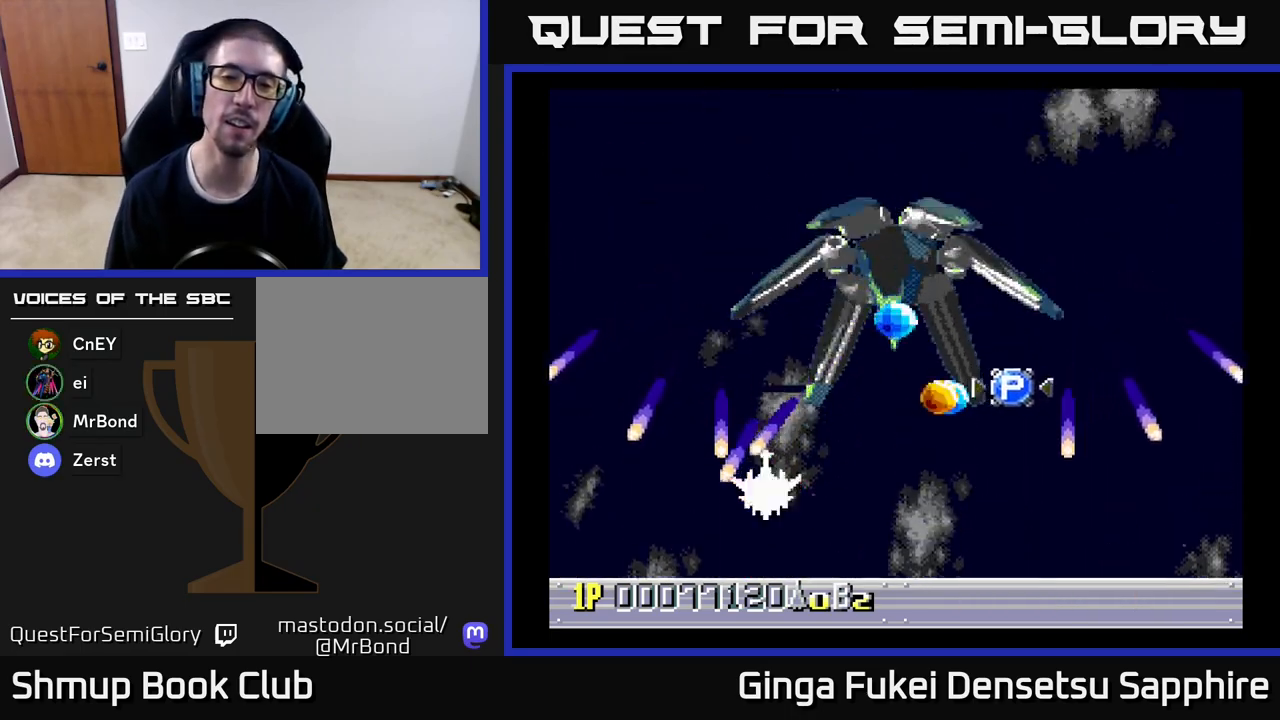
{"buttons": ["A", "DPAD_UP", "DPAD_RIGHT"], "left_stick": "center", "events": []}
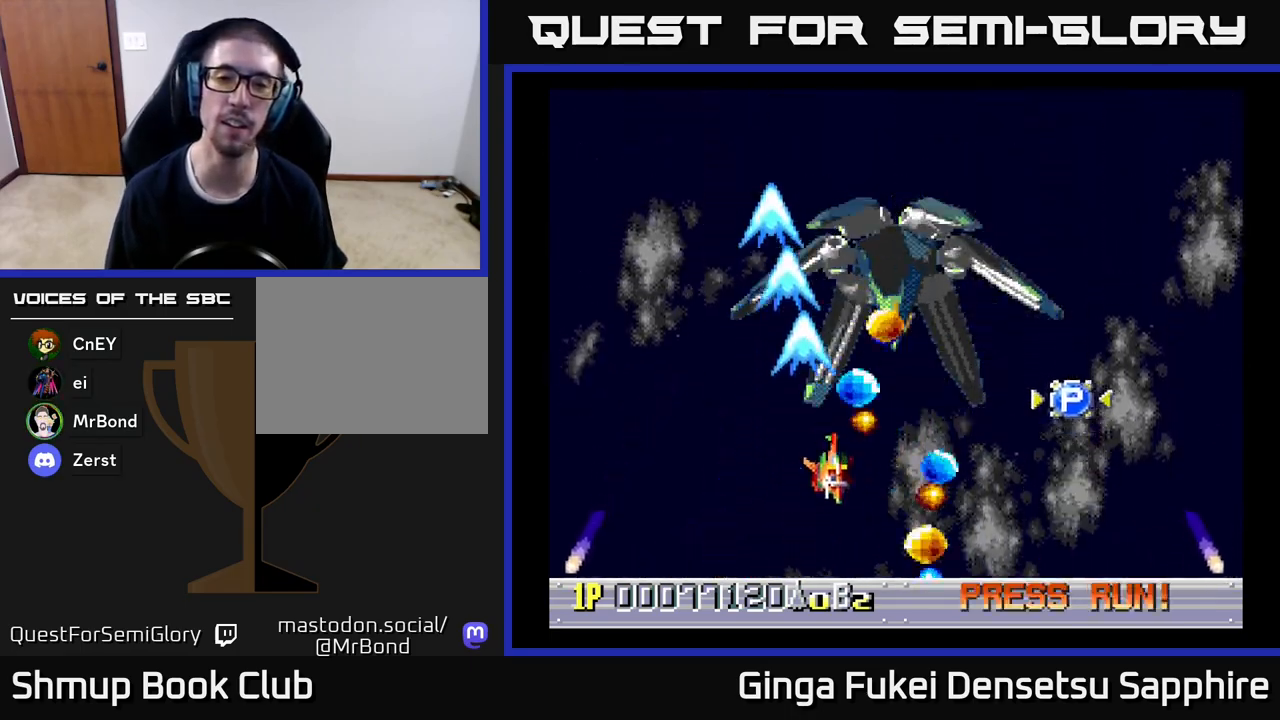
{"buttons": ["A", "DPAD_UP", "DPAD_RIGHT"], "left_stick": "center", "events": [[183, "DPAD_RIGHT", "up"], [450, "DPAD_RIGHT", "down"]]}
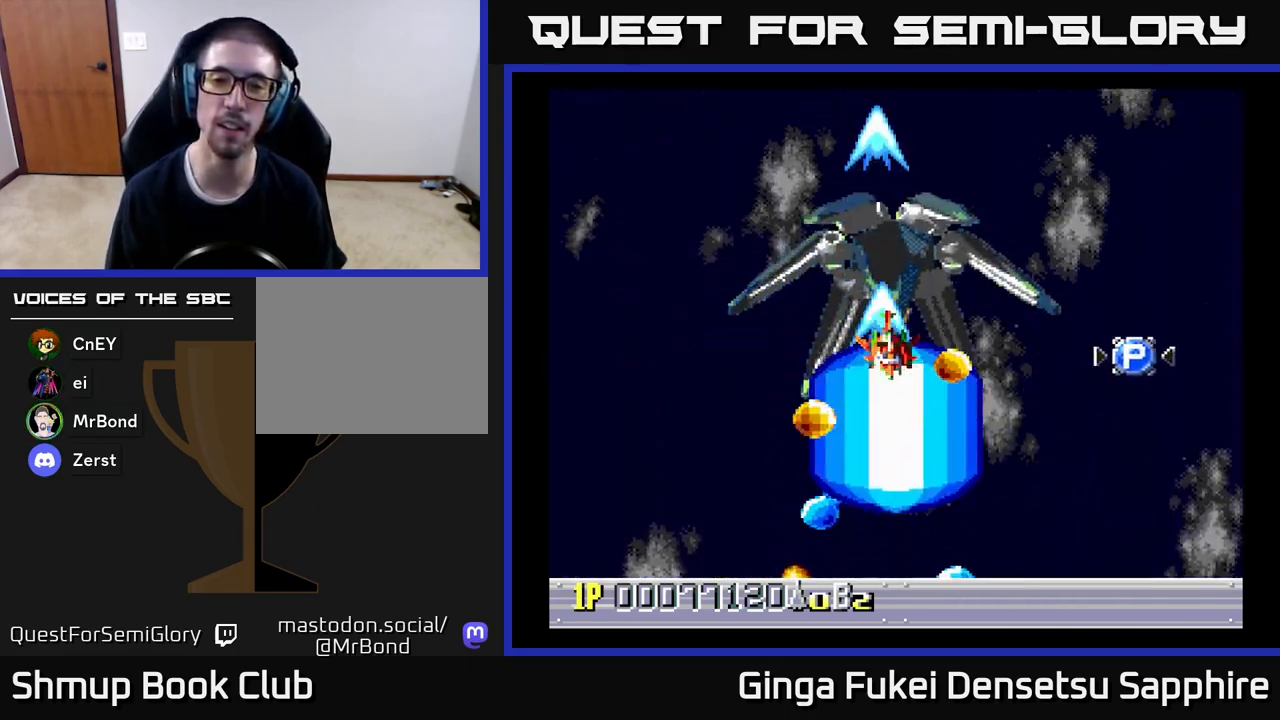
{"buttons": ["A", "DPAD_UP", "DPAD_RIGHT"], "left_stick": "center", "events": []}
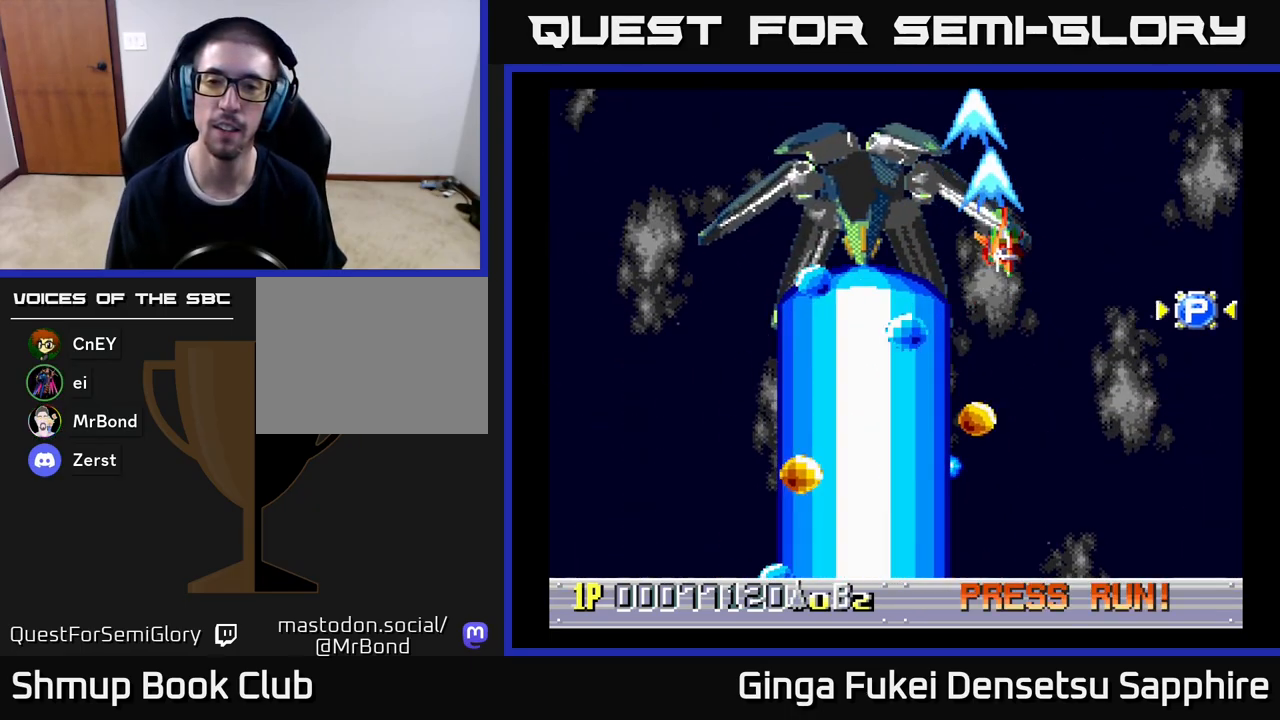
{"buttons": ["DPAD_DOWN", "DPAD_LEFT"], "left_stick": "center", "events": [[17, "DPAD_UP", "up"], [83, "DPAD_DOWN", "down"], [300, "DPAD_DOWN", "up"], [433, "DPAD_DOWN", "down"], [467, "A", "up"], [467, "DPAD_RIGHT", "up"], [500, "DPAD_LEFT", "down"]]}
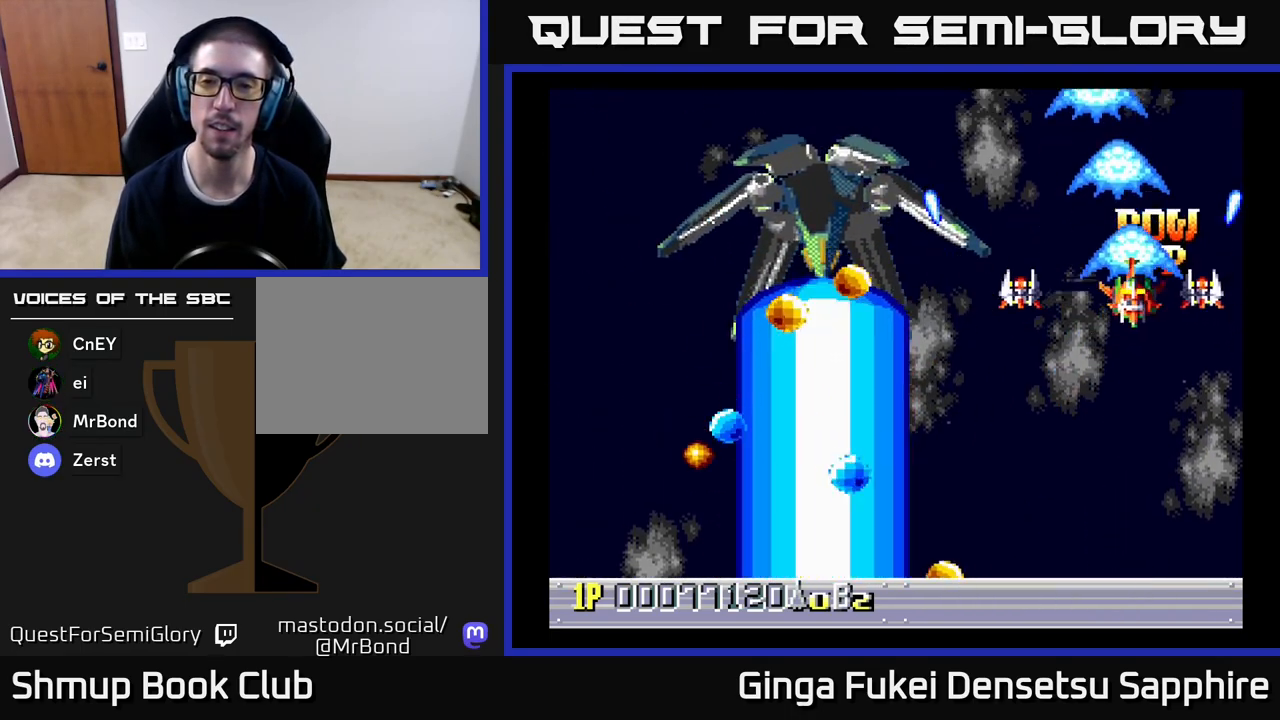
{"buttons": ["DPAD_DOWN", "DPAD_LEFT"], "left_stick": "center", "events": [[183, "A", "down"], [400, "A", "up"]]}
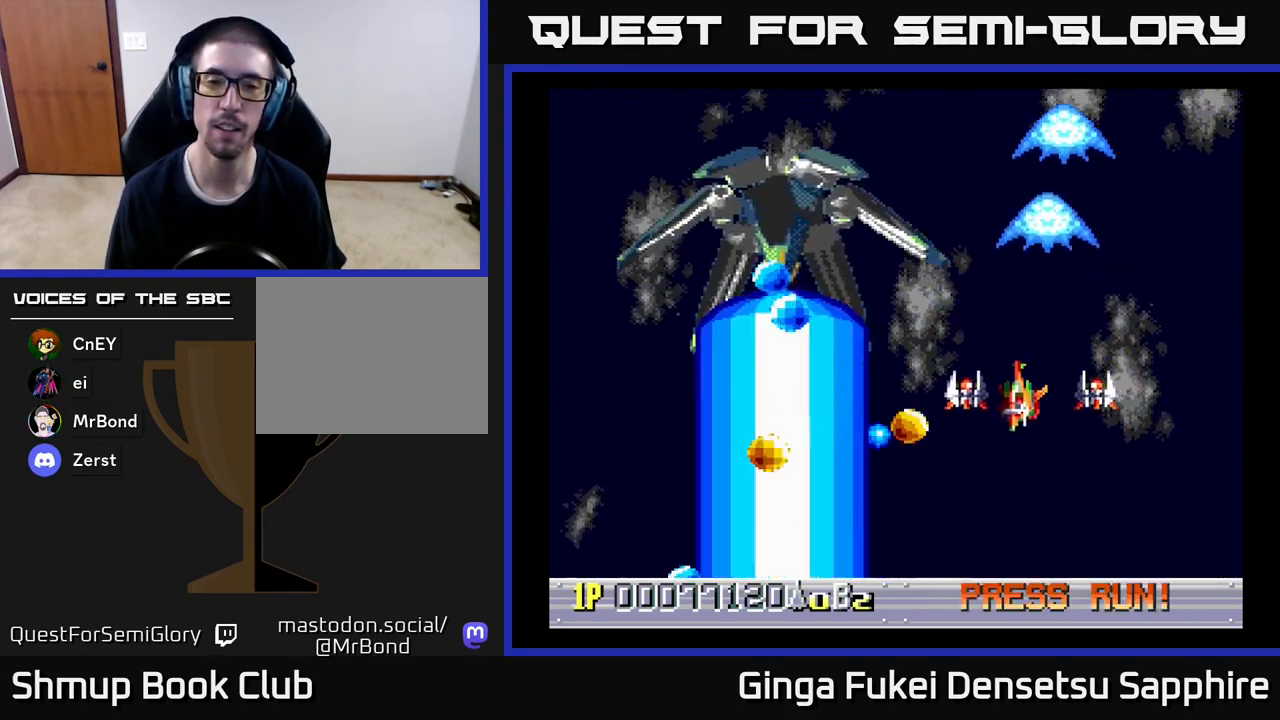
{"buttons": ["DPAD_DOWN"], "left_stick": "center", "events": [[133, "DPAD_LEFT", "up"], [183, "DPAD_RIGHT", "down"], [450, "DPAD_RIGHT", "up"]]}
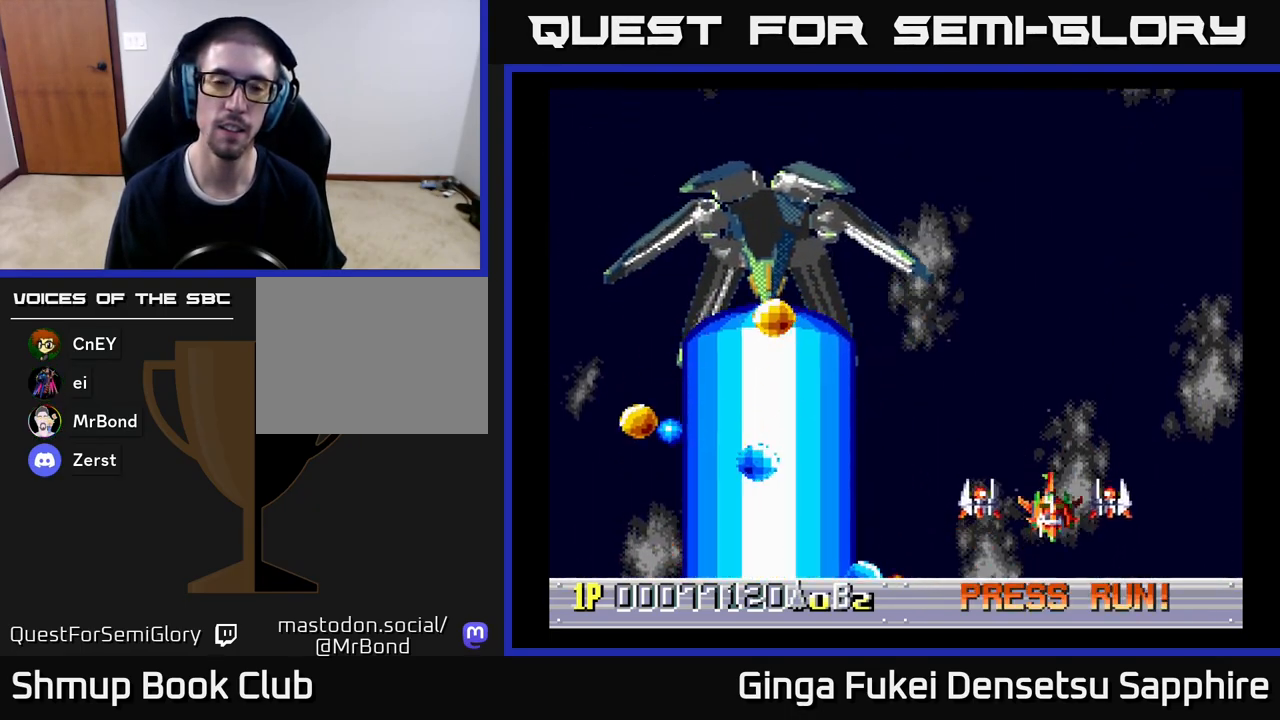
{"buttons": ["DPAD_UP", "DPAD_RIGHT"], "left_stick": "center", "events": [[17, "DPAD_LEFT", "down"], [167, "DPAD_DOWN", "up"], [217, "DPAD_LEFT", "up"], [217, "DPAD_UP", "down"], [250, "DPAD_RIGHT", "down"]]}
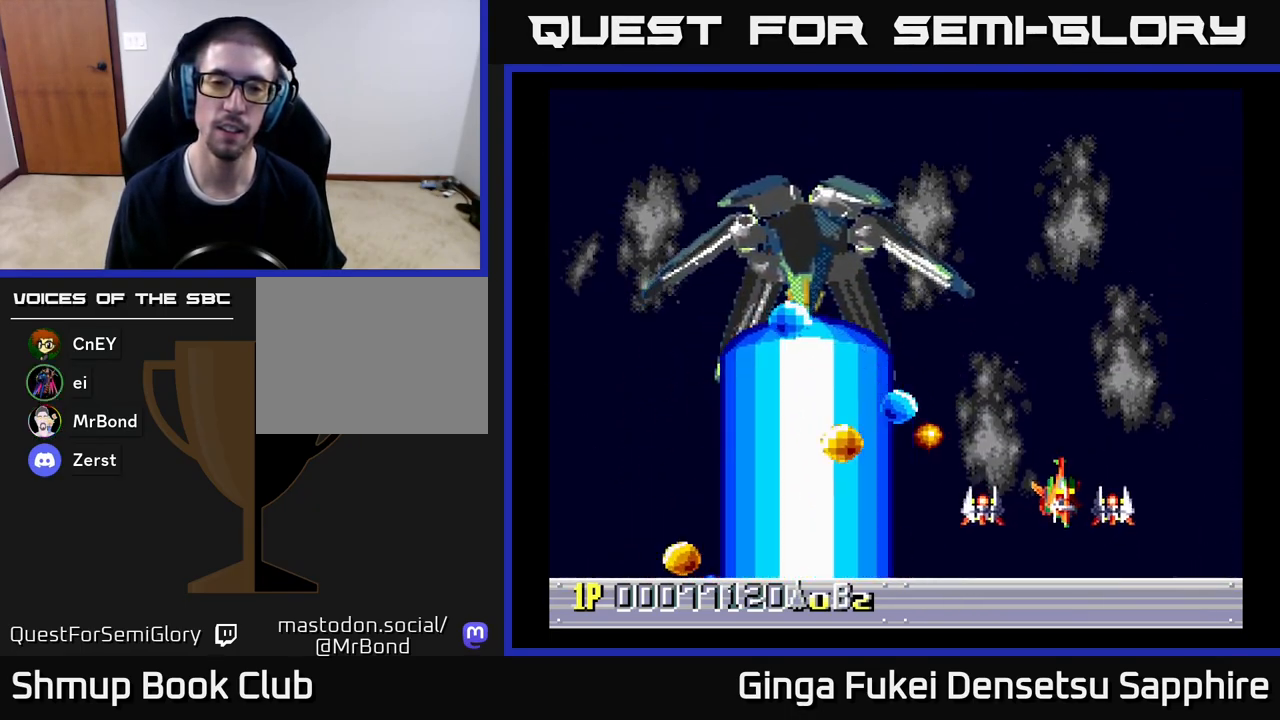
{"buttons": [], "left_stick": "center", "events": [[450, "DPAD_RIGHT", "up"], [483, "DPAD_UP", "up"]]}